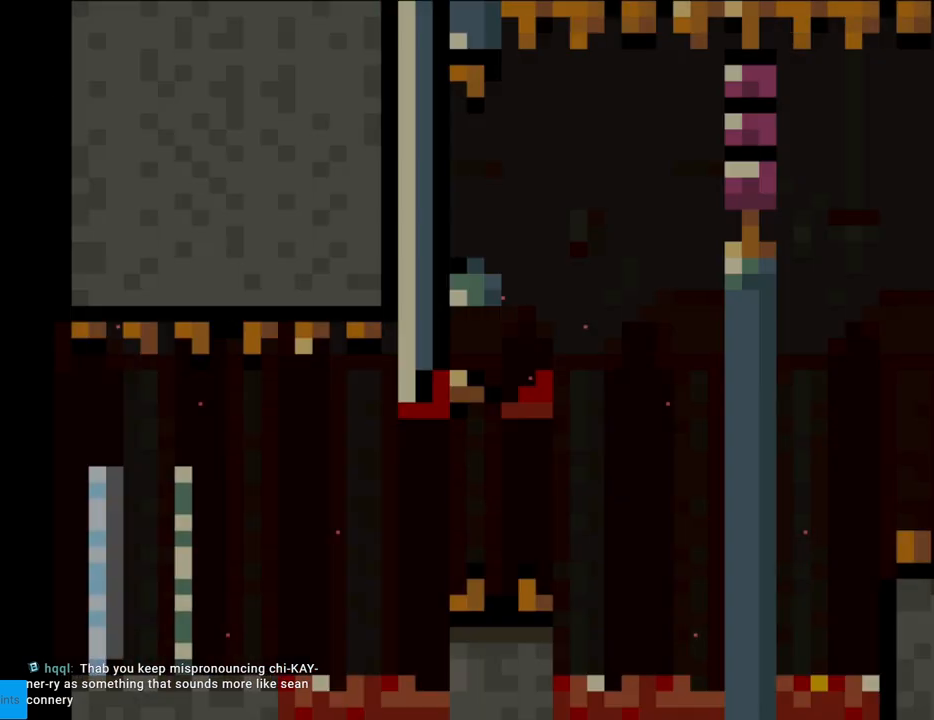
Gameplay with a controller (Nintendo layout); each line is a JSON object with the inputs held at the frame after it. "events" lists button and stick changes between this image and that frame as [ms after this image, input, new state], when the widget could be followed in between. Not read: L3 R3.
{"buttons": ["X"], "events": [[117, "X", "down"]]}
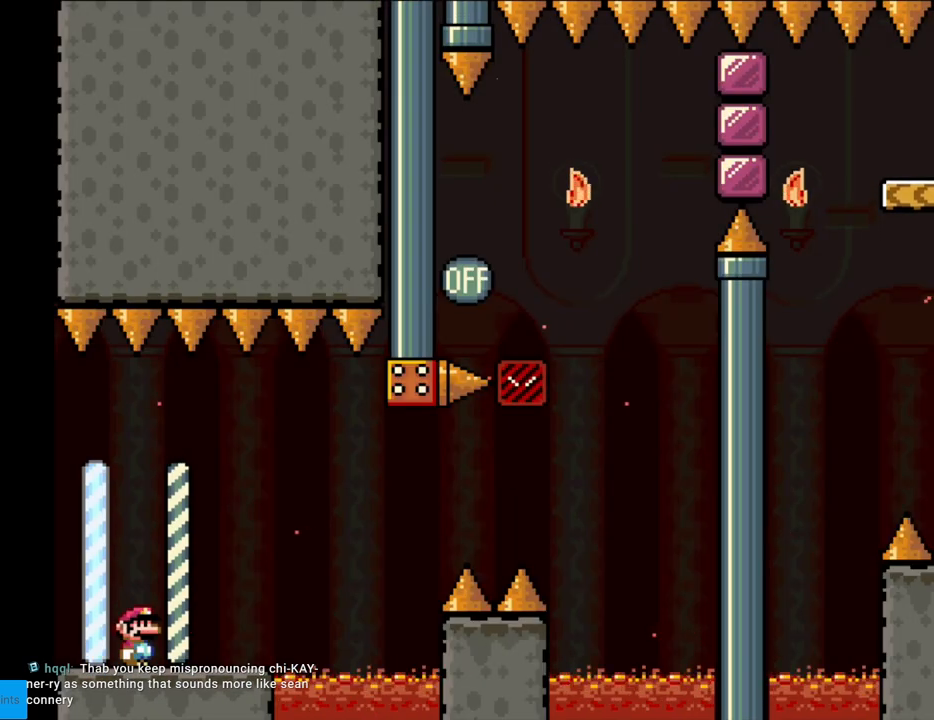
{"buttons": ["X"], "events": [[183, "DPAD_RIGHT", "down"], [467, "DPAD_RIGHT", "up"]]}
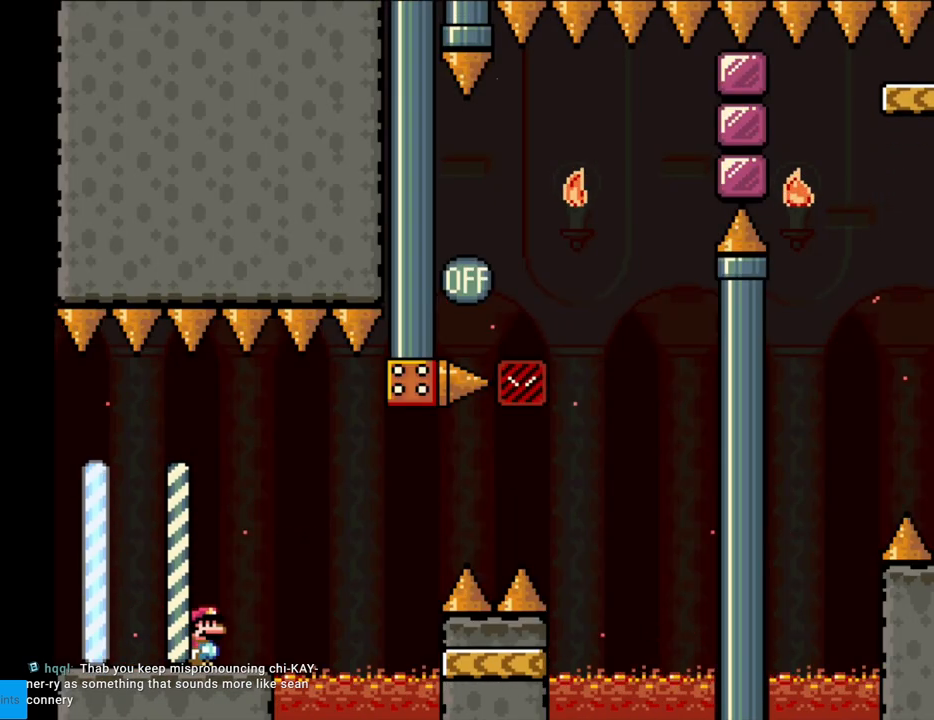
{"buttons": ["X", "DPAD_RIGHT"], "events": [[33, "DPAD_RIGHT", "down"], [117, "A", "down"], [250, "A", "up"], [300, "A", "down"], [483, "A", "up"]]}
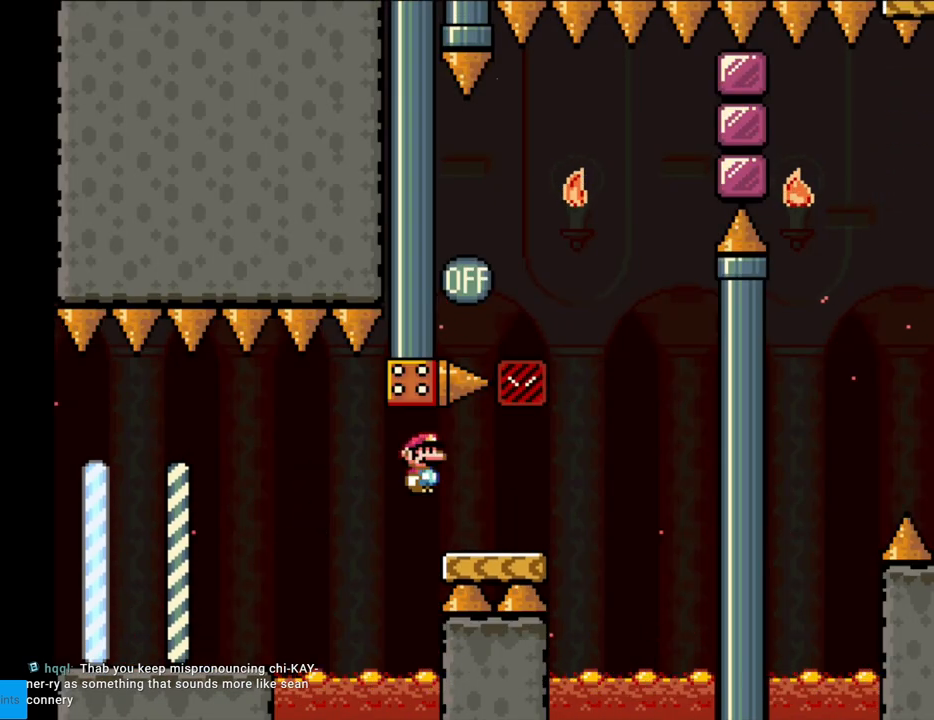
{"buttons": ["B", "Y", "DPAD_LEFT"], "events": [[17, "Y", "down"], [33, "X", "up"], [317, "B", "down"], [367, "DPAD_RIGHT", "up"], [367, "DPAD_UP", "down"], [383, "DPAD_LEFT", "down"], [383, "DPAD_UP", "up"]]}
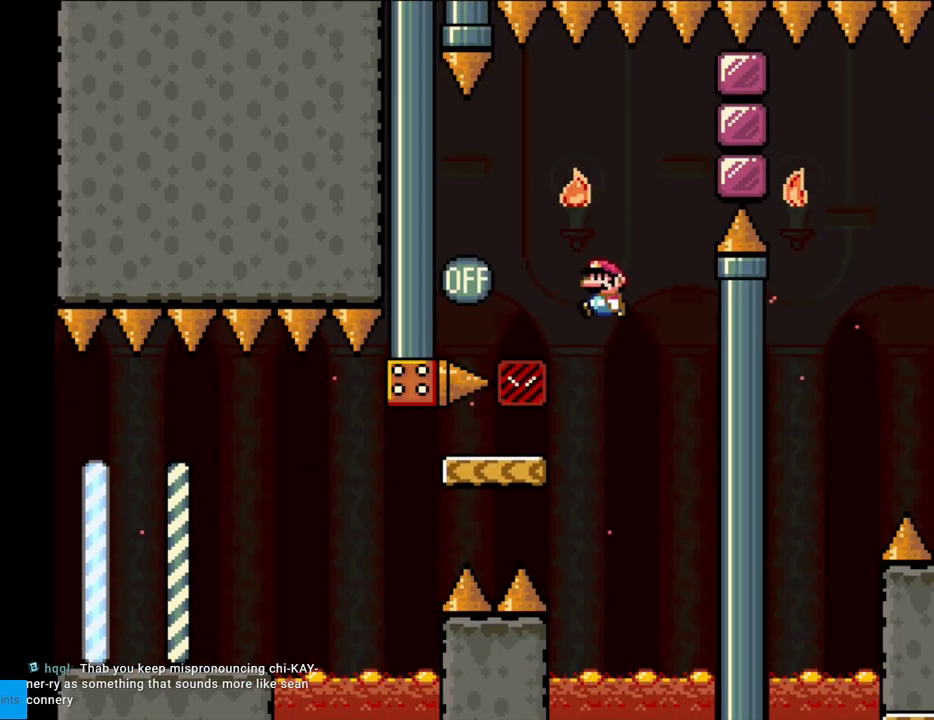
{"buttons": ["B", "Y", "DPAD_RIGHT"], "events": [[333, "DPAD_LEFT", "up"], [383, "DPAD_RIGHT", "down"]]}
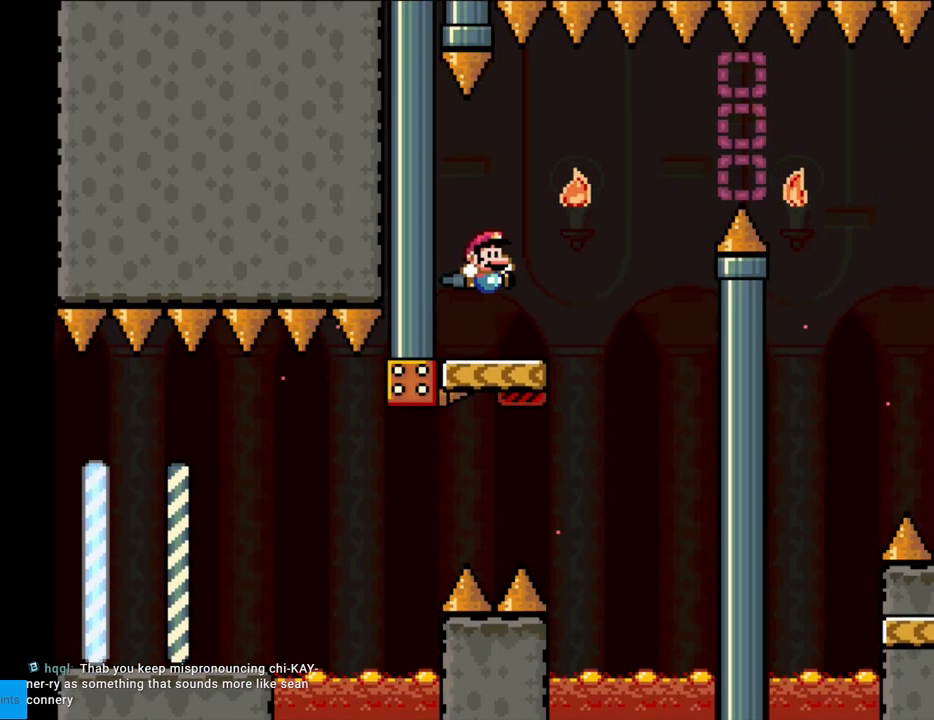
{"buttons": ["A", "X", "DPAD_RIGHT"], "events": [[117, "B", "up"], [133, "X", "down"], [133, "Y", "up"], [267, "A", "down"]]}
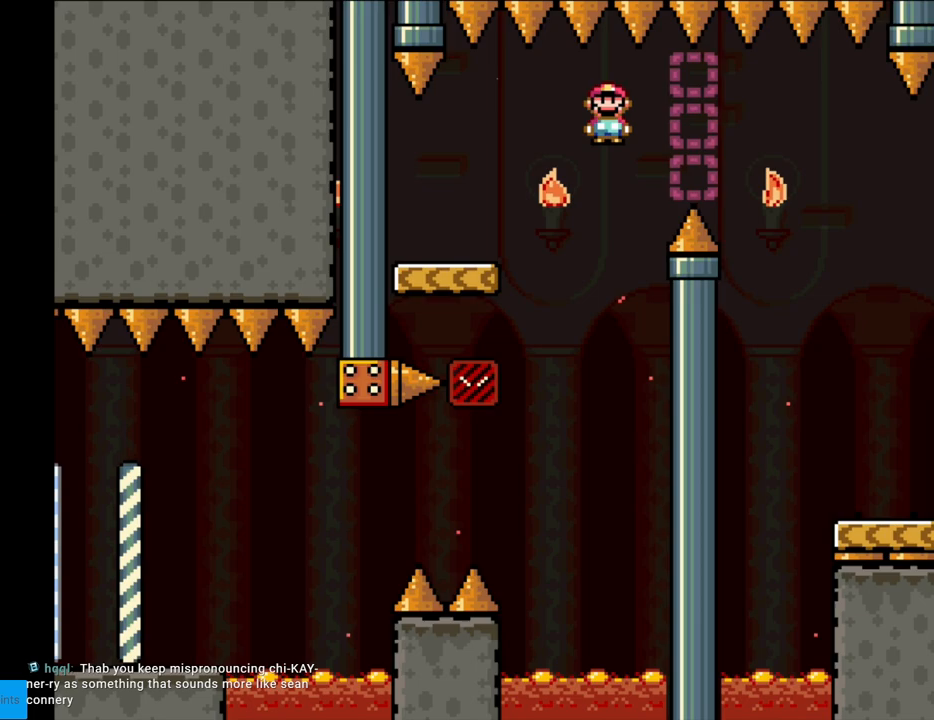
{"buttons": ["X", "DPAD_RIGHT"], "events": [[67, "A", "up"], [100, "A", "down"], [483, "A", "up"]]}
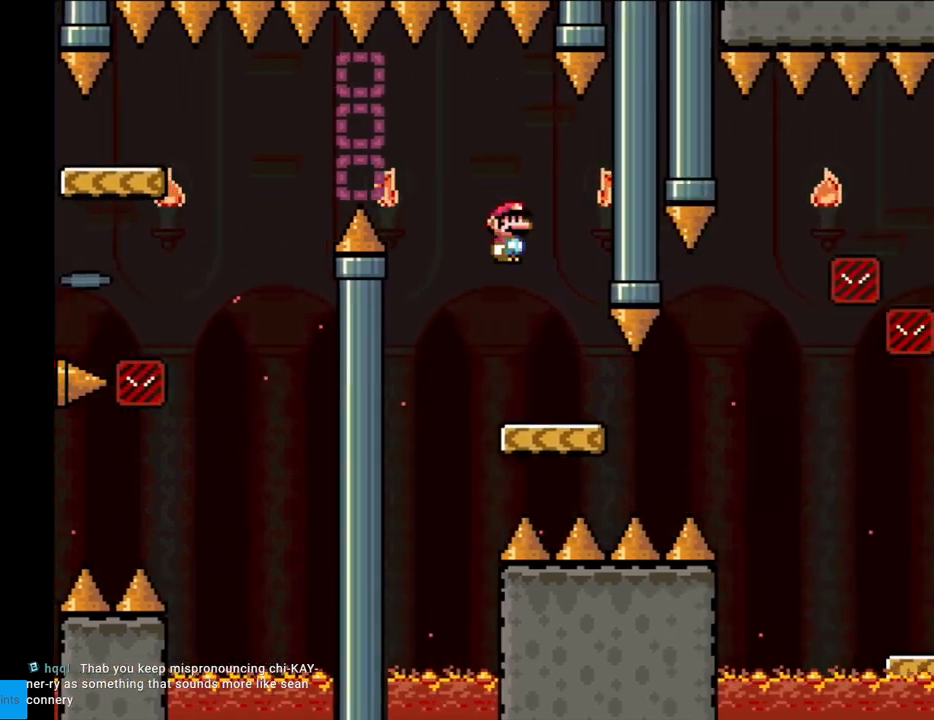
{"buttons": ["X", "DPAD_LEFT"], "events": [[33, "DPAD_RIGHT", "up"], [50, "DPAD_UP", "down"], [67, "DPAD_LEFT", "down"], [67, "DPAD_UP", "up"], [217, "DPAD_LEFT", "up"], [400, "DPAD_LEFT", "down"]]}
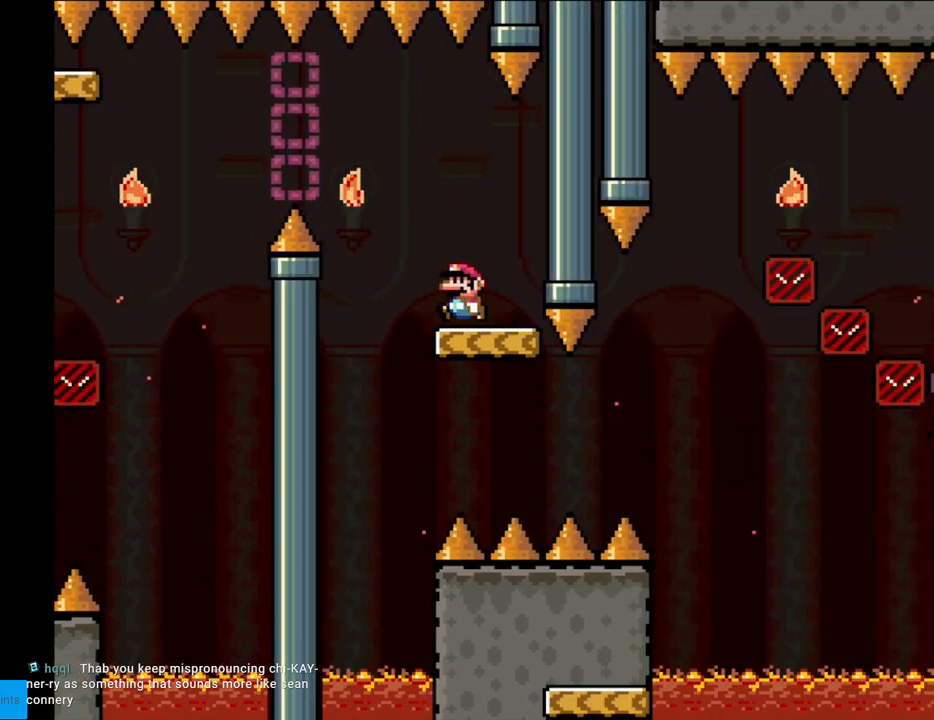
{"buttons": ["A", "X", "DPAD_RIGHT"], "events": [[150, "A", "down"], [267, "A", "up"], [300, "DPAD_LEFT", "up"], [333, "DPAD_RIGHT", "down"], [400, "A", "down"]]}
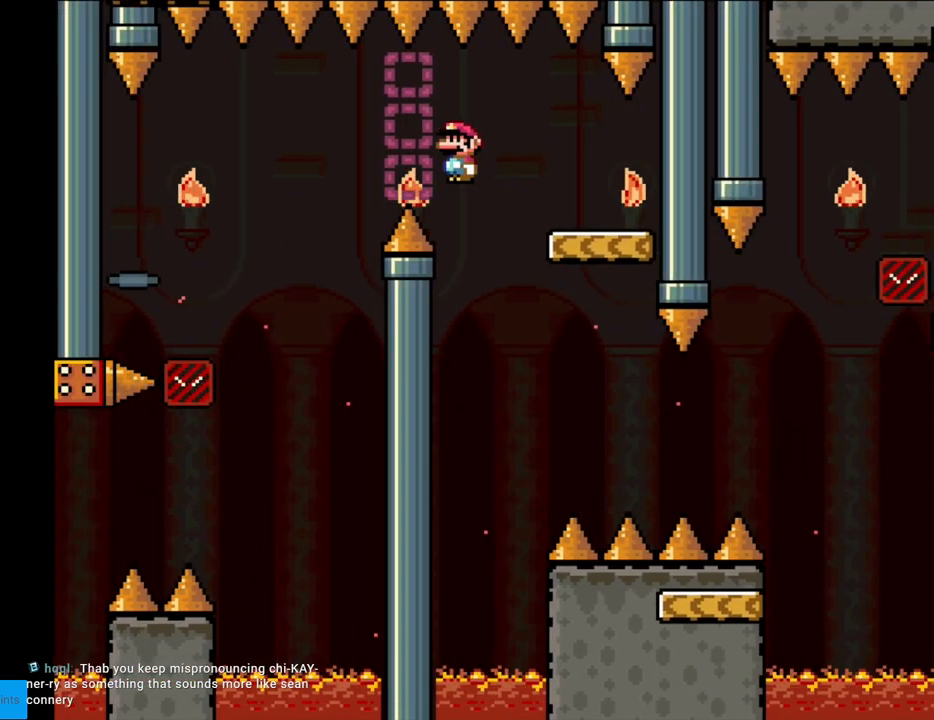
{"buttons": ["X", "Y", "DPAD_RIGHT"], "events": [[483, "A", "up"], [500, "Y", "down"]]}
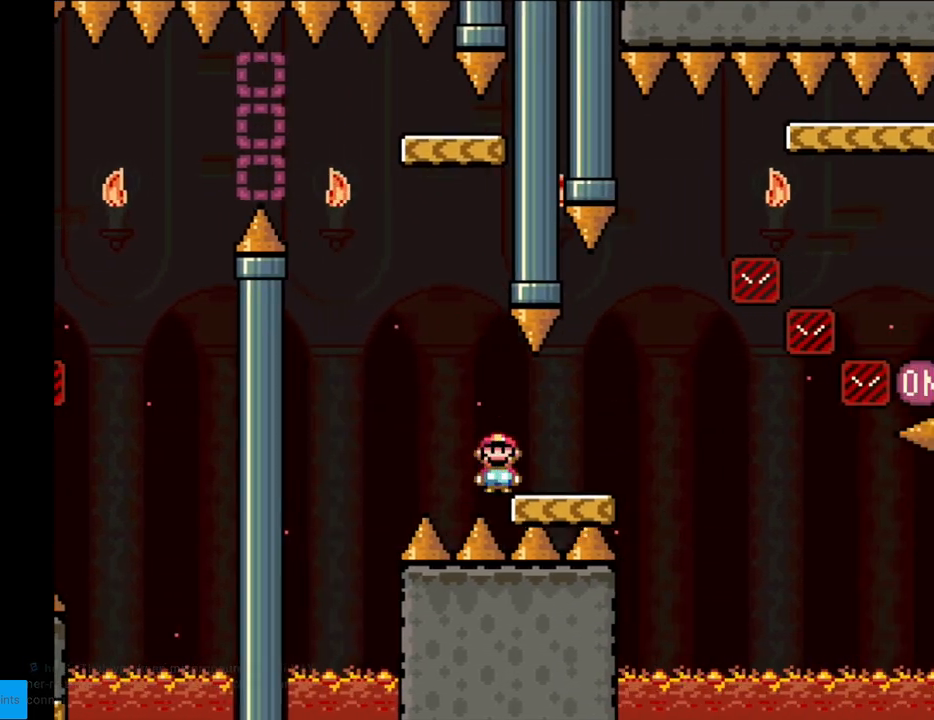
{"buttons": ["B", "Y", "DPAD_RIGHT"], "events": [[17, "X", "up"], [233, "B", "down"], [267, "DPAD_RIGHT", "up"], [267, "DPAD_UP", "down"], [300, "DPAD_LEFT", "down"], [333, "DPAD_LEFT", "up"], [350, "DPAD_UP", "up"], [367, "DPAD_RIGHT", "down"]]}
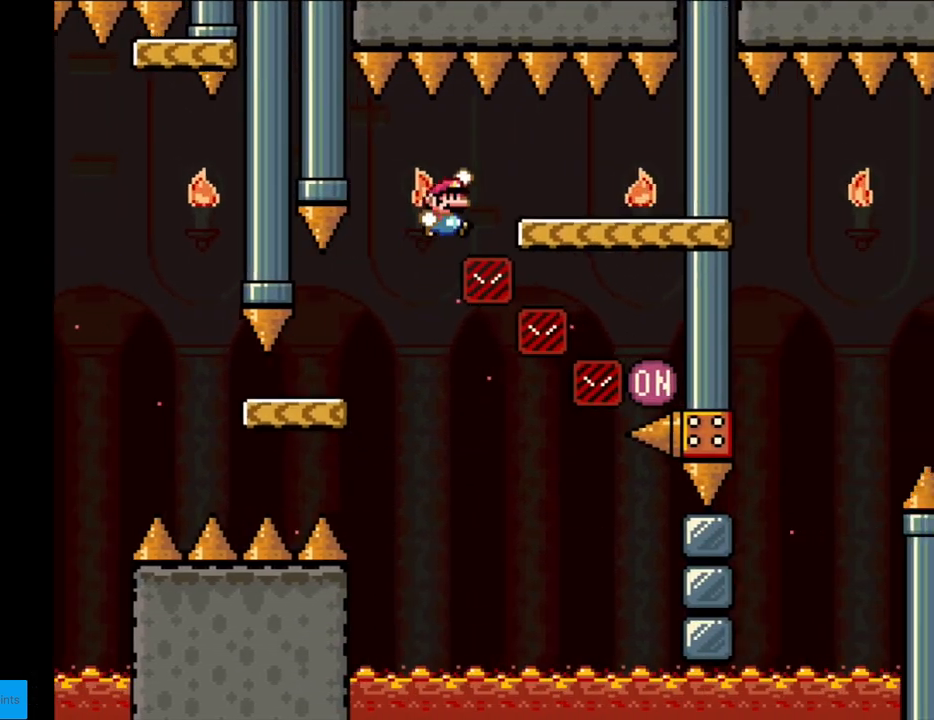
{"buttons": ["Y"], "events": [[150, "B", "up"], [250, "X", "down"], [250, "Y", "up"], [317, "Y", "down"], [333, "X", "up"], [467, "DPAD_RIGHT", "up"]]}
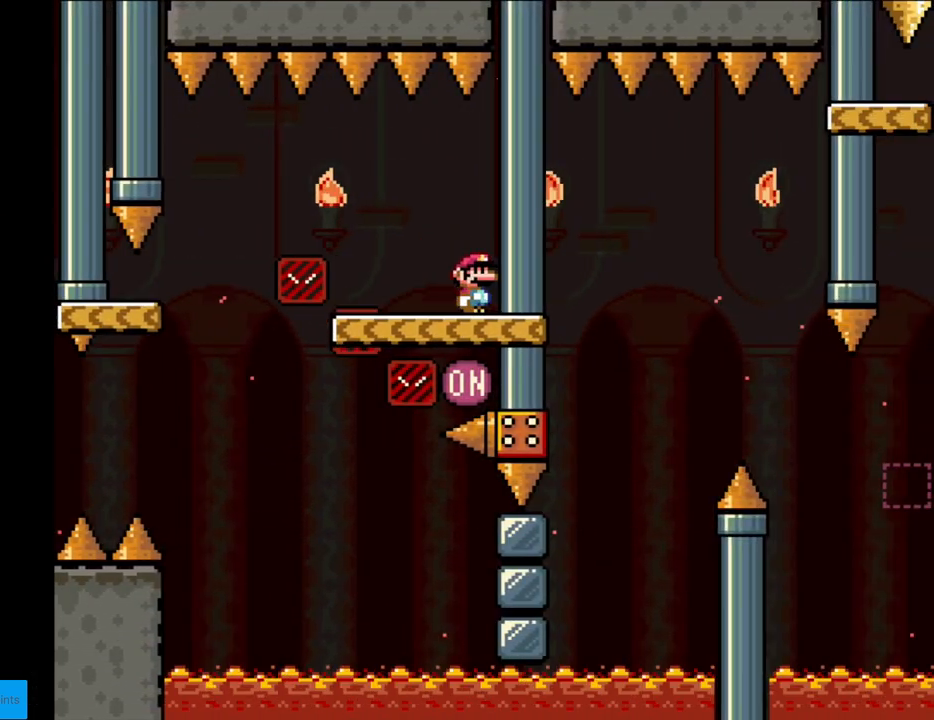
{"buttons": ["B", "Y", "DPAD_LEFT"], "events": [[83, "DPAD_LEFT", "down"], [283, "B", "down"], [383, "B", "up"], [450, "B", "down"]]}
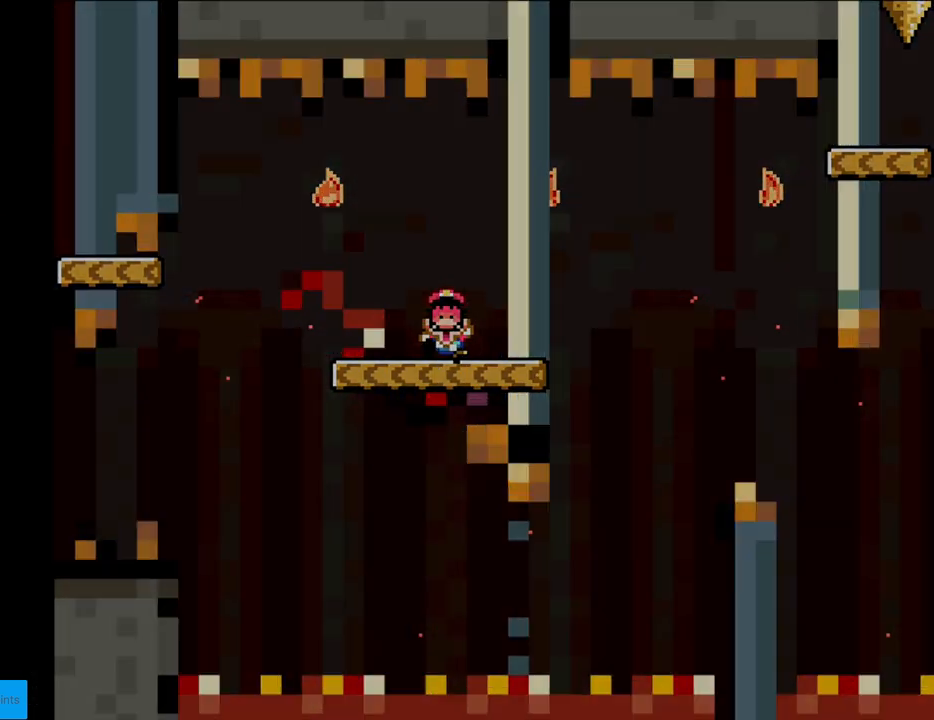
{"buttons": ["A"], "events": [[150, "B", "up"], [167, "DPAD_LEFT", "up"], [300, "Y", "up"], [333, "A", "down"]]}
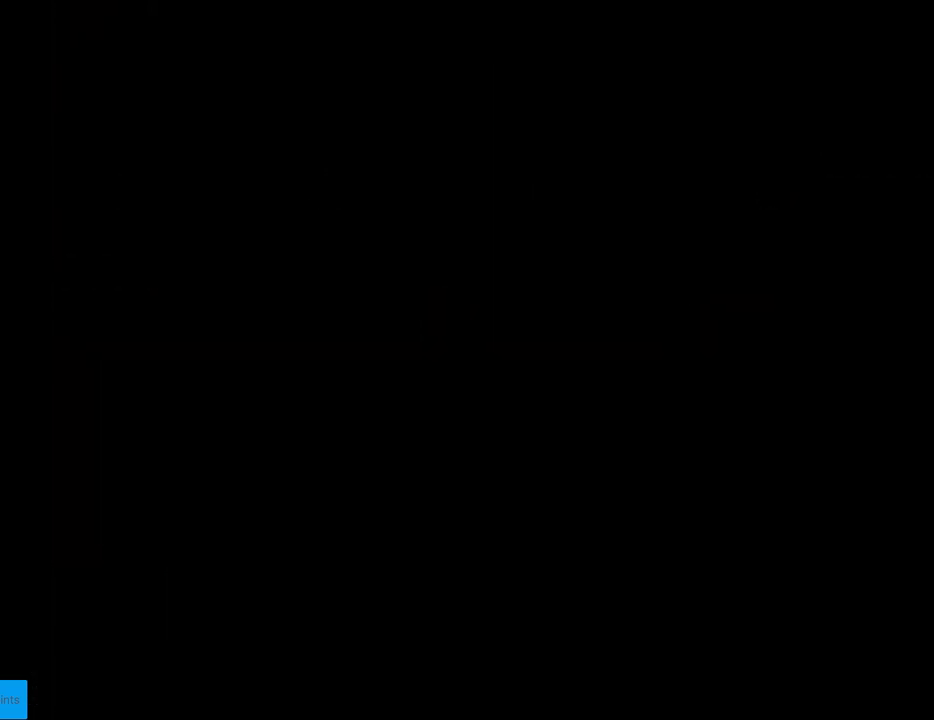
{"buttons": [], "events": [[50, "A", "up"], [67, "A", "down"], [200, "A", "up"], [283, "A", "down"], [400, "A", "up"]]}
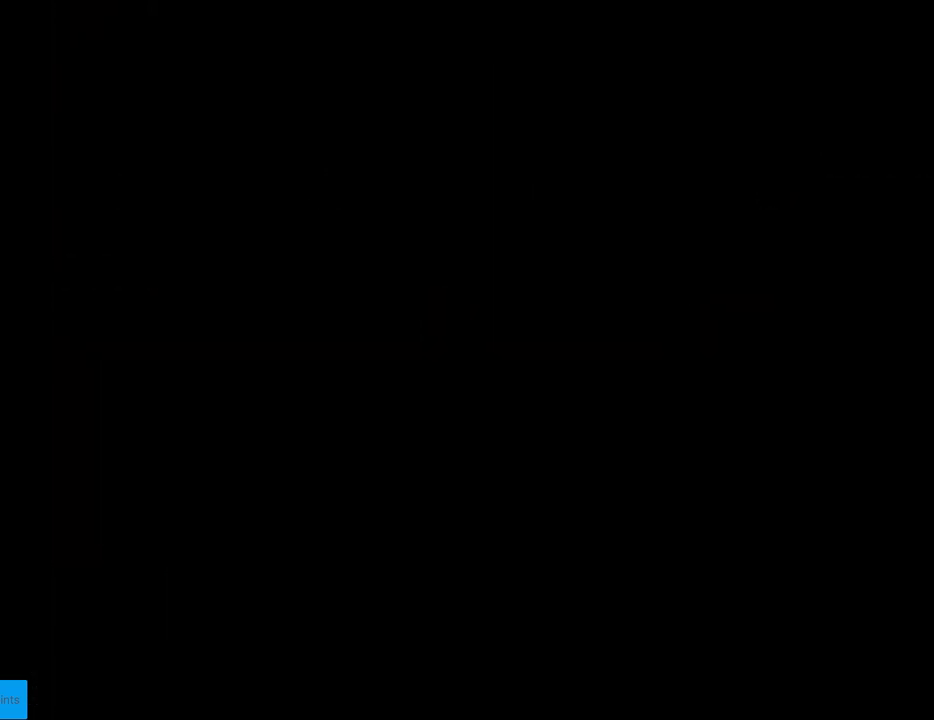
{"buttons": [], "events": []}
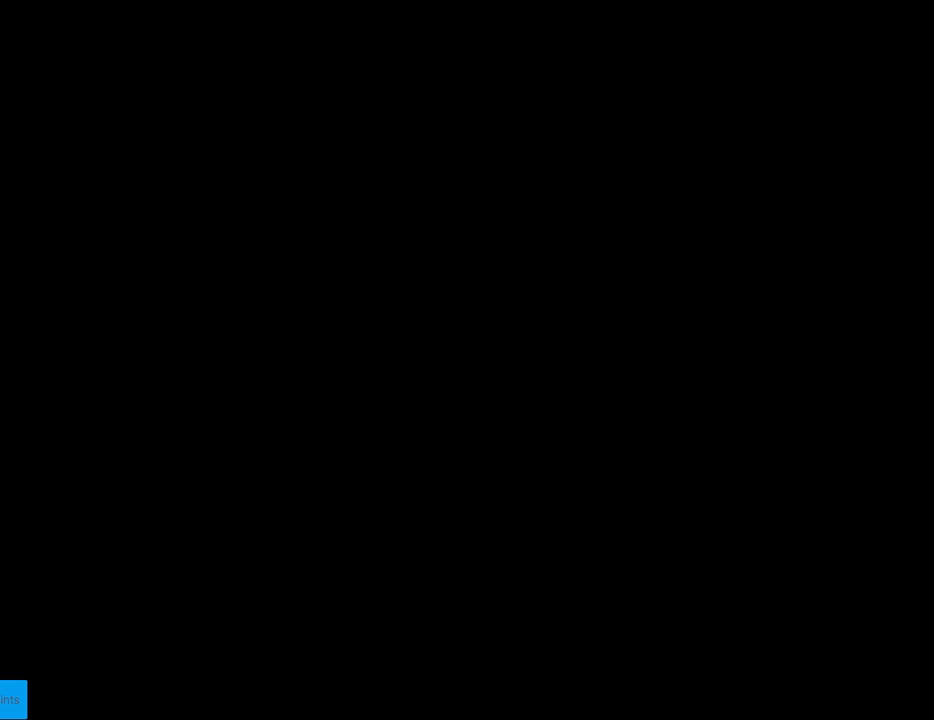
{"buttons": [], "events": []}
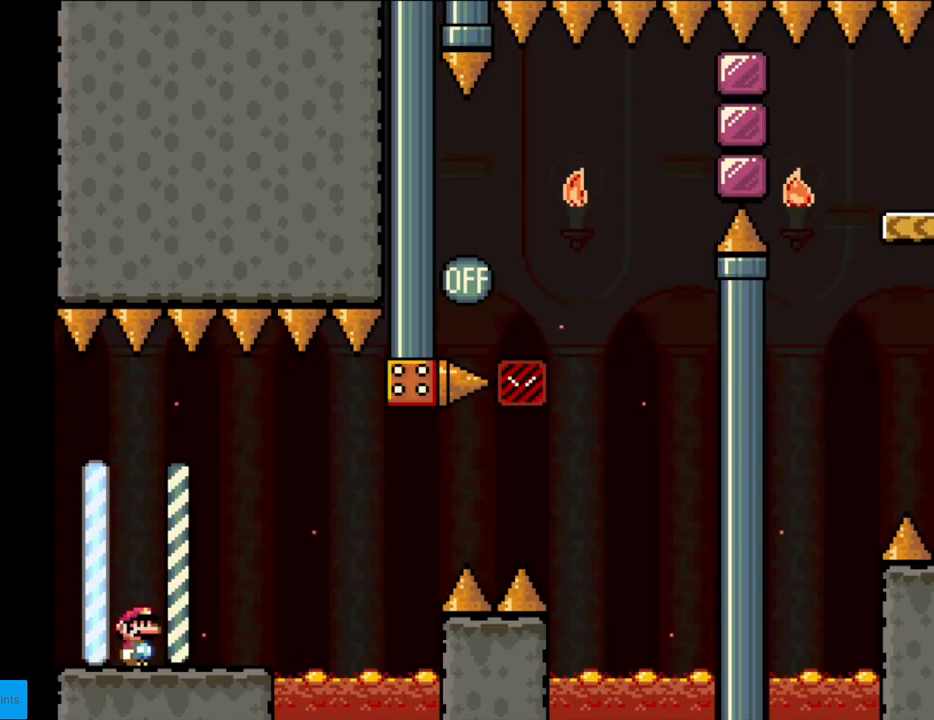
{"buttons": ["X"], "events": [[150, "X", "down"], [300, "DPAD_RIGHT", "down"], [467, "DPAD_RIGHT", "up"]]}
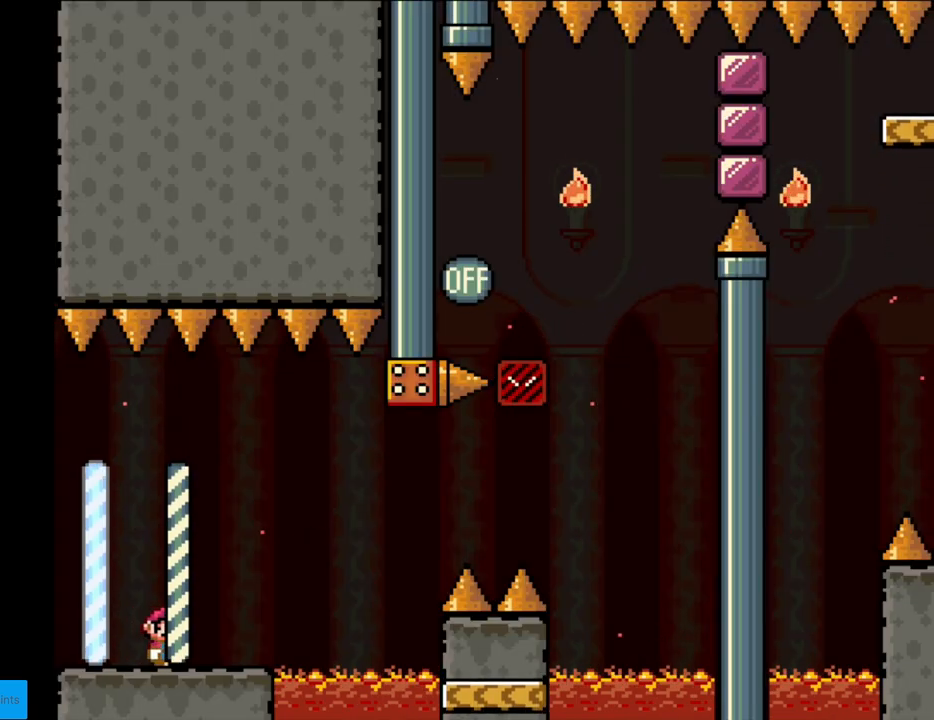
{"buttons": ["A", "X", "DPAD_RIGHT"], "events": [[117, "DPAD_RIGHT", "down"], [333, "A", "down"], [450, "A", "up"], [500, "A", "down"]]}
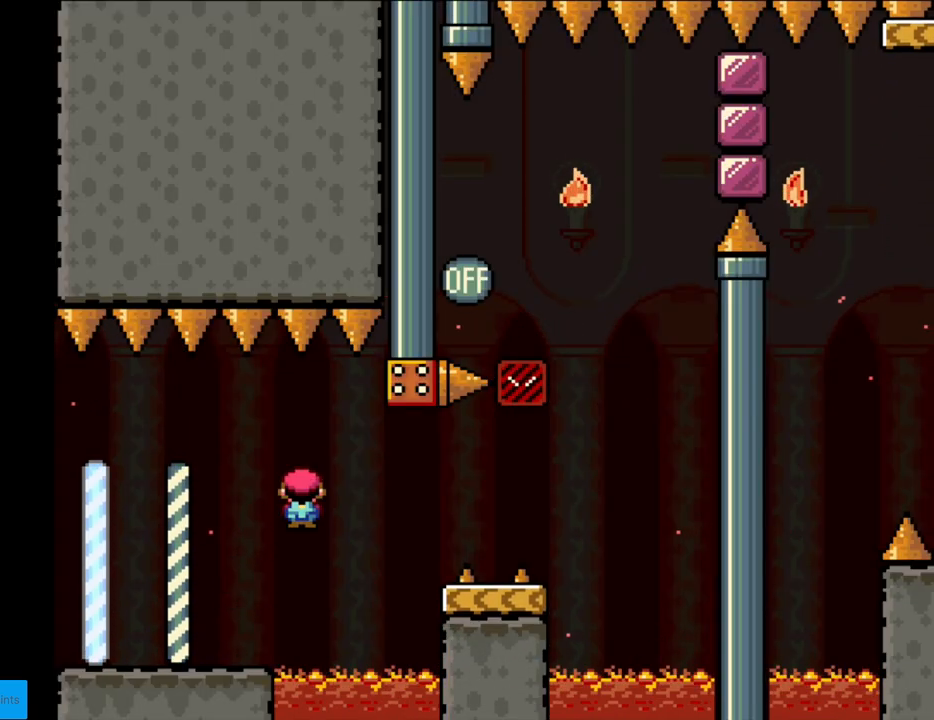
{"buttons": ["Y", "DPAD_RIGHT"], "events": [[250, "A", "up"], [267, "Y", "down"], [283, "X", "up"]]}
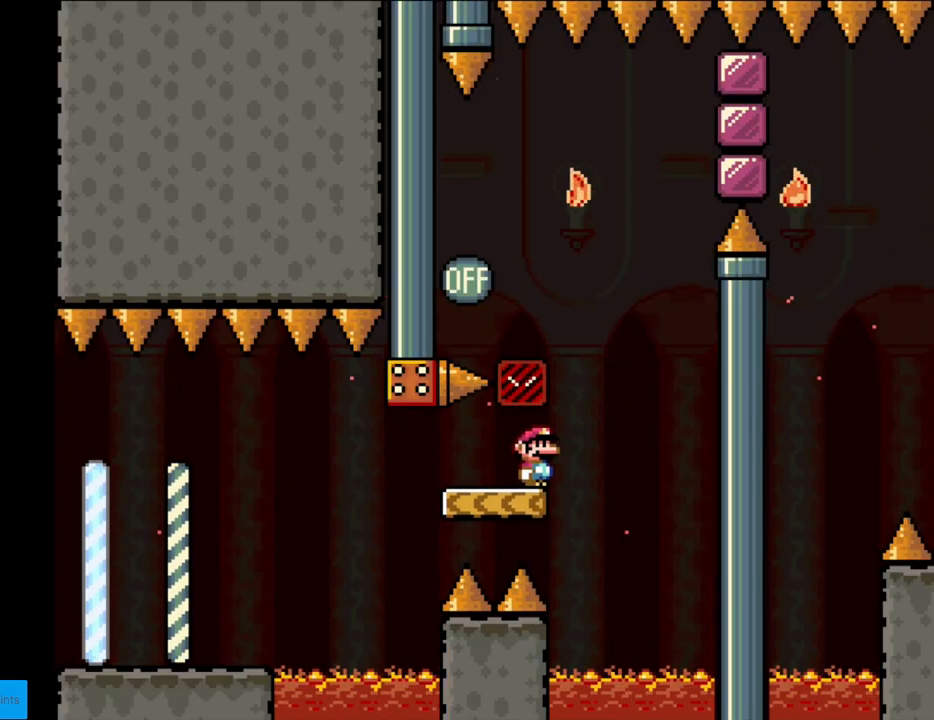
{"buttons": ["B", "Y", "DPAD_LEFT"], "events": [[67, "B", "down"], [117, "DPAD_RIGHT", "up"], [133, "DPAD_LEFT", "down"], [233, "B", "up"], [283, "B", "down"]]}
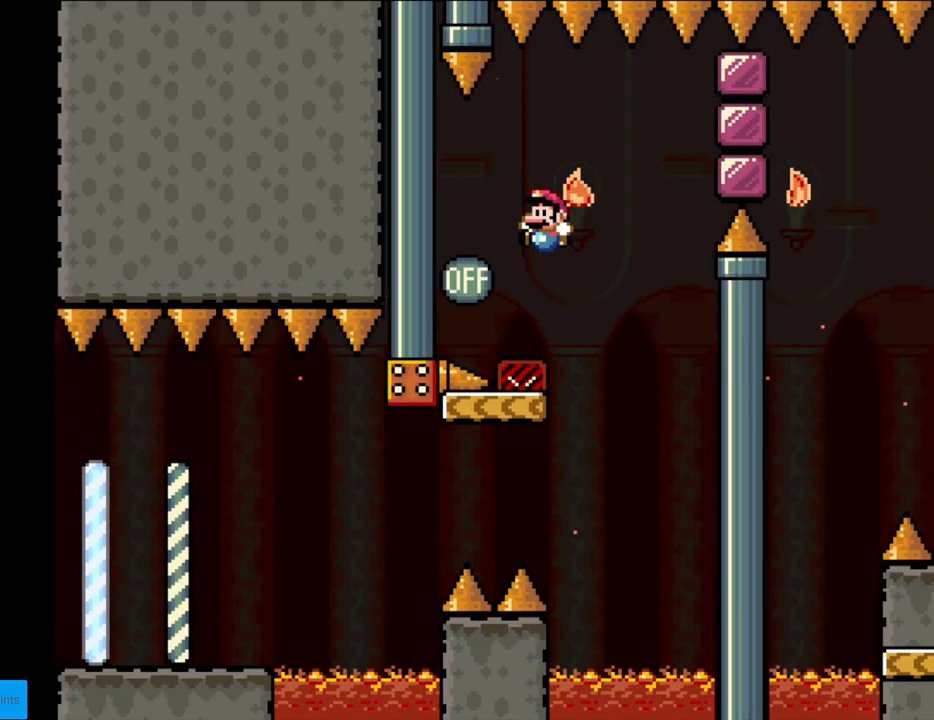
{"buttons": ["A", "X", "DPAD_RIGHT"], "events": [[83, "DPAD_LEFT", "up"], [83, "DPAD_RIGHT", "down"], [217, "B", "up"], [250, "X", "down"], [250, "Y", "up"], [450, "A", "down"]]}
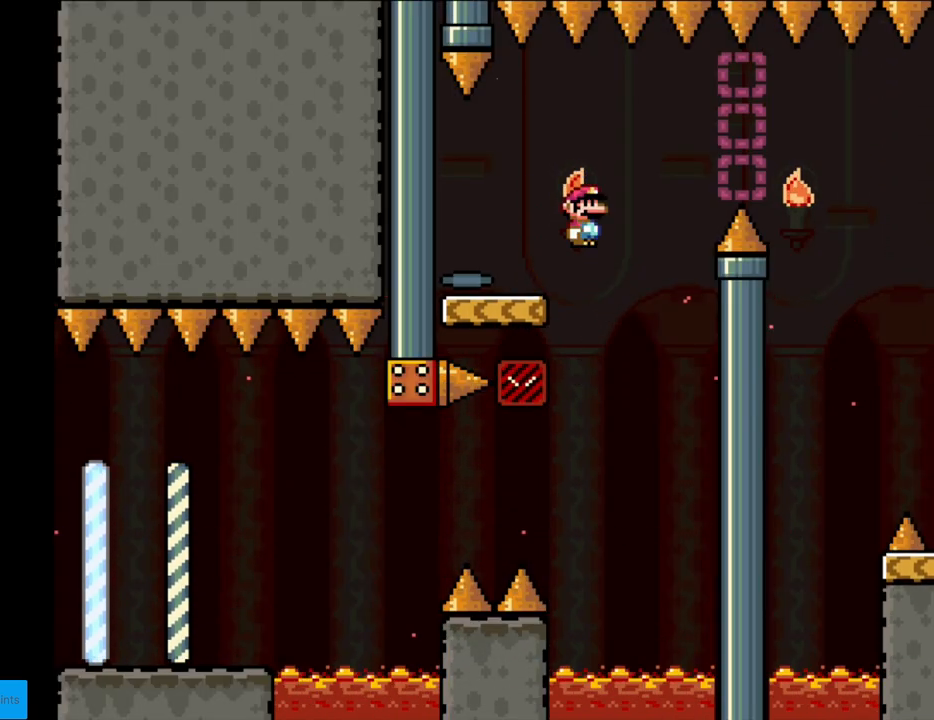
{"buttons": ["X", "DPAD_RIGHT"], "events": [[233, "A", "up"], [283, "A", "down"], [500, "A", "up"]]}
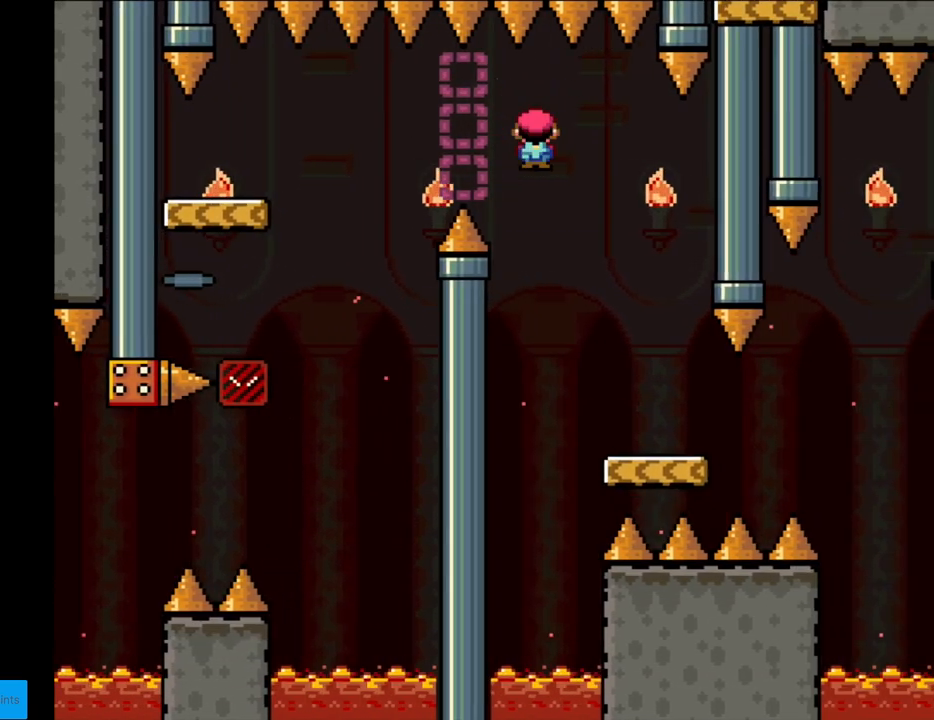
{"buttons": ["X", "DPAD_LEFT"], "events": [[33, "X", "up"], [33, "Y", "down"], [200, "DPAD_LEFT", "down"], [200, "DPAD_RIGHT", "up"], [317, "DPAD_LEFT", "up"], [367, "Y", "up"], [383, "X", "down"], [500, "DPAD_LEFT", "down"]]}
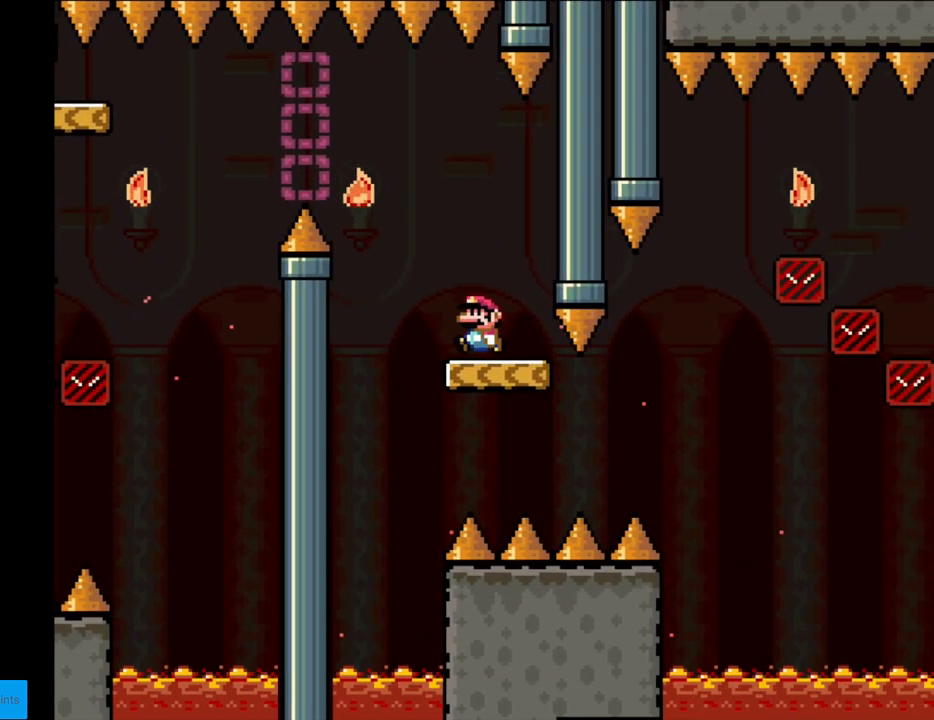
{"buttons": ["A", "X", "DPAD_RIGHT"], "events": [[250, "A", "down"], [350, "A", "up"], [383, "DPAD_LEFT", "up"], [417, "DPAD_RIGHT", "down"], [433, "A", "down"]]}
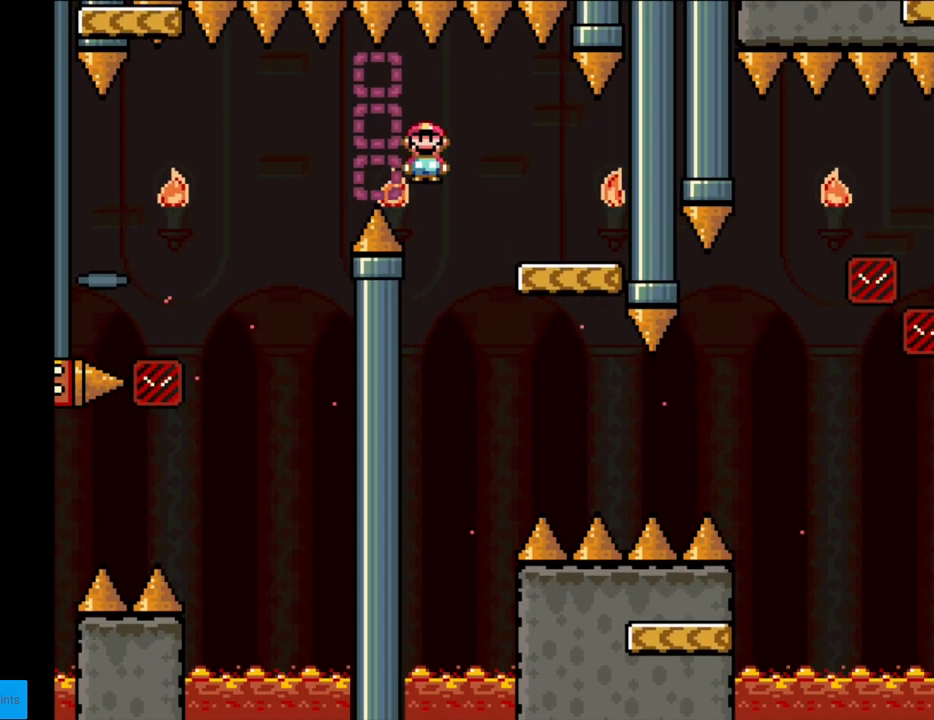
{"buttons": ["X", "Y", "DPAD_RIGHT"], "events": [[467, "A", "up"], [483, "Y", "down"]]}
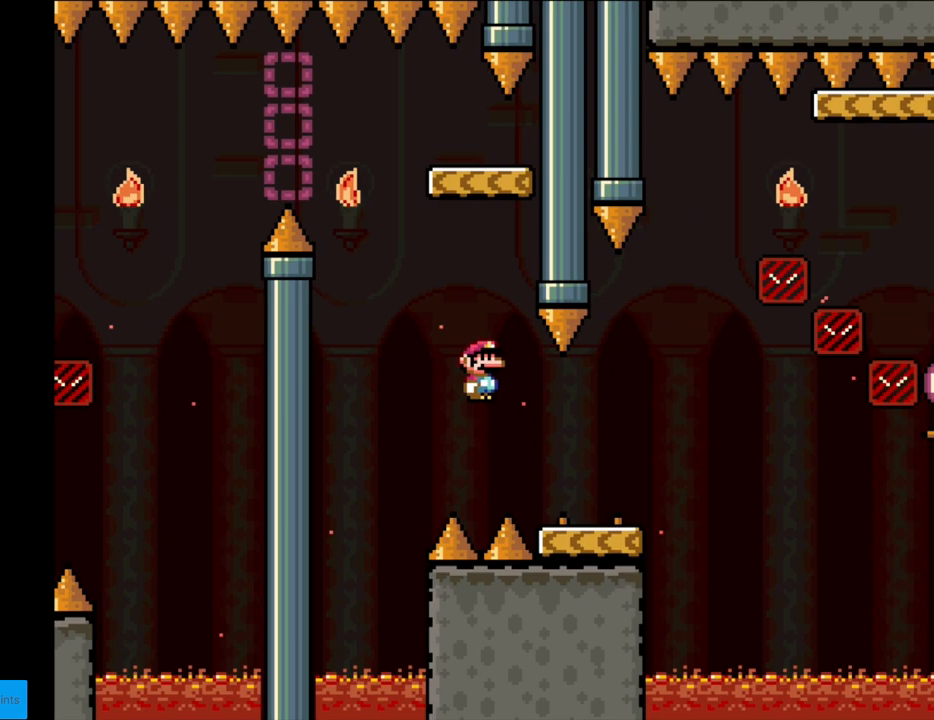
{"buttons": ["B", "Y", "DPAD_RIGHT"], "events": [[17, "X", "up"], [300, "B", "down"], [333, "DPAD_RIGHT", "up"], [333, "DPAD_UP", "down"], [367, "DPAD_LEFT", "down"], [417, "DPAD_LEFT", "up"], [417, "DPAD_RIGHT", "down"], [417, "DPAD_UP", "up"]]}
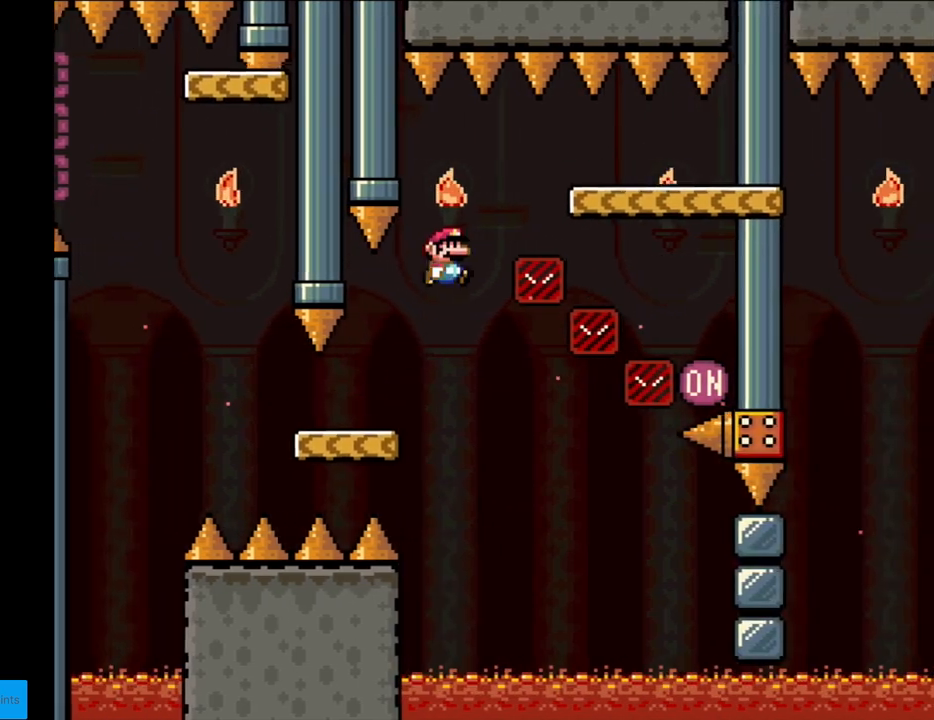
{"buttons": ["Y", "DPAD_RIGHT"], "events": [[350, "B", "up"]]}
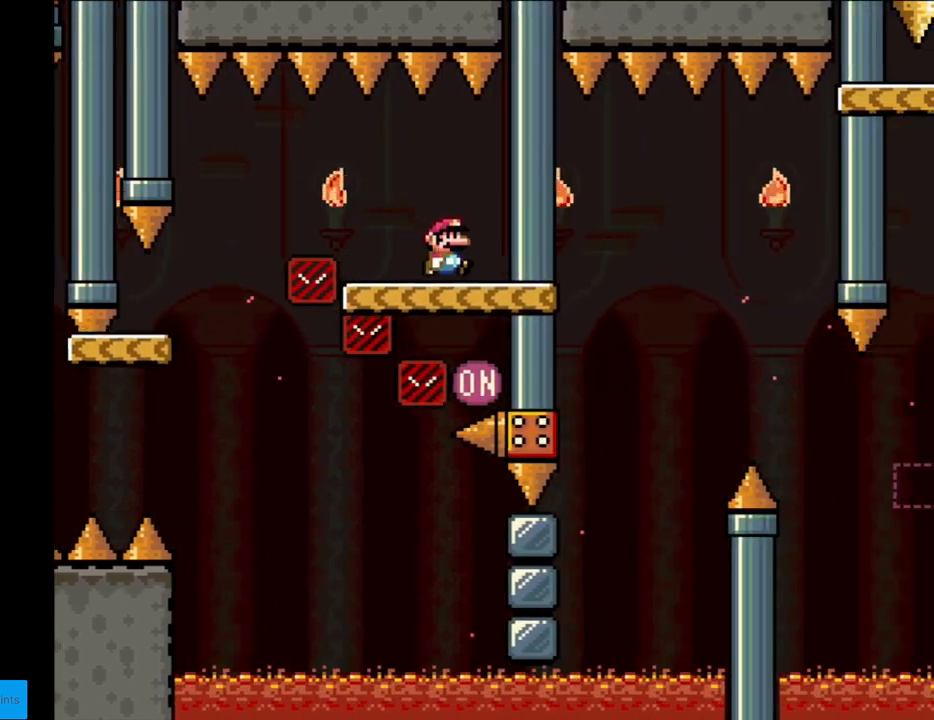
{"buttons": ["B", "Y", "DPAD_LEFT"], "events": [[83, "DPAD_RIGHT", "up"], [333, "DPAD_LEFT", "down"], [450, "B", "down"]]}
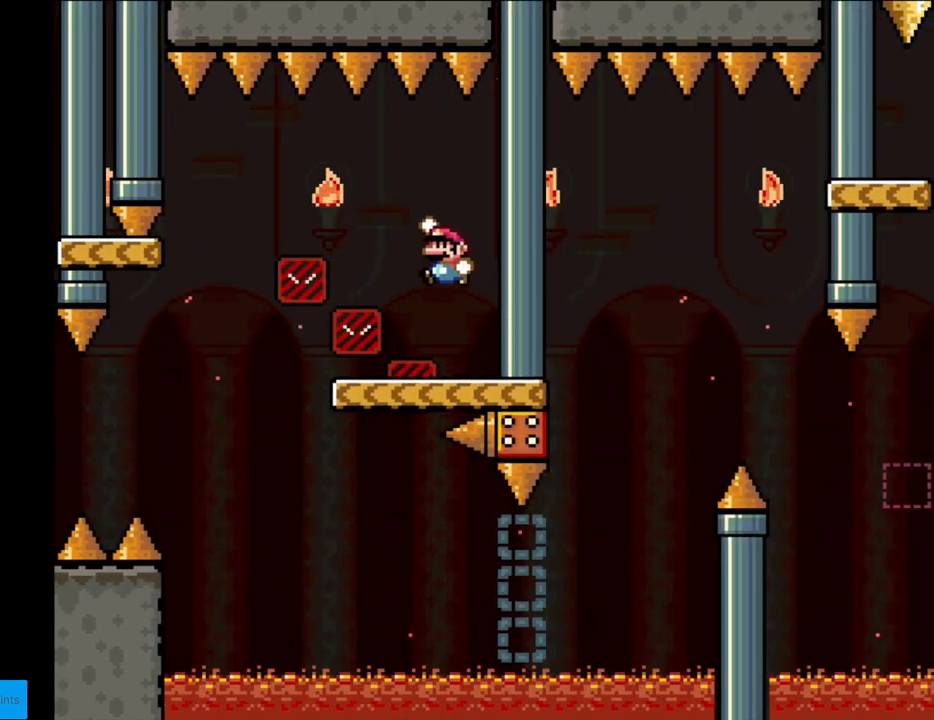
{"buttons": ["B", "Y"], "events": [[83, "B", "up"], [133, "B", "down"], [483, "DPAD_LEFT", "up"]]}